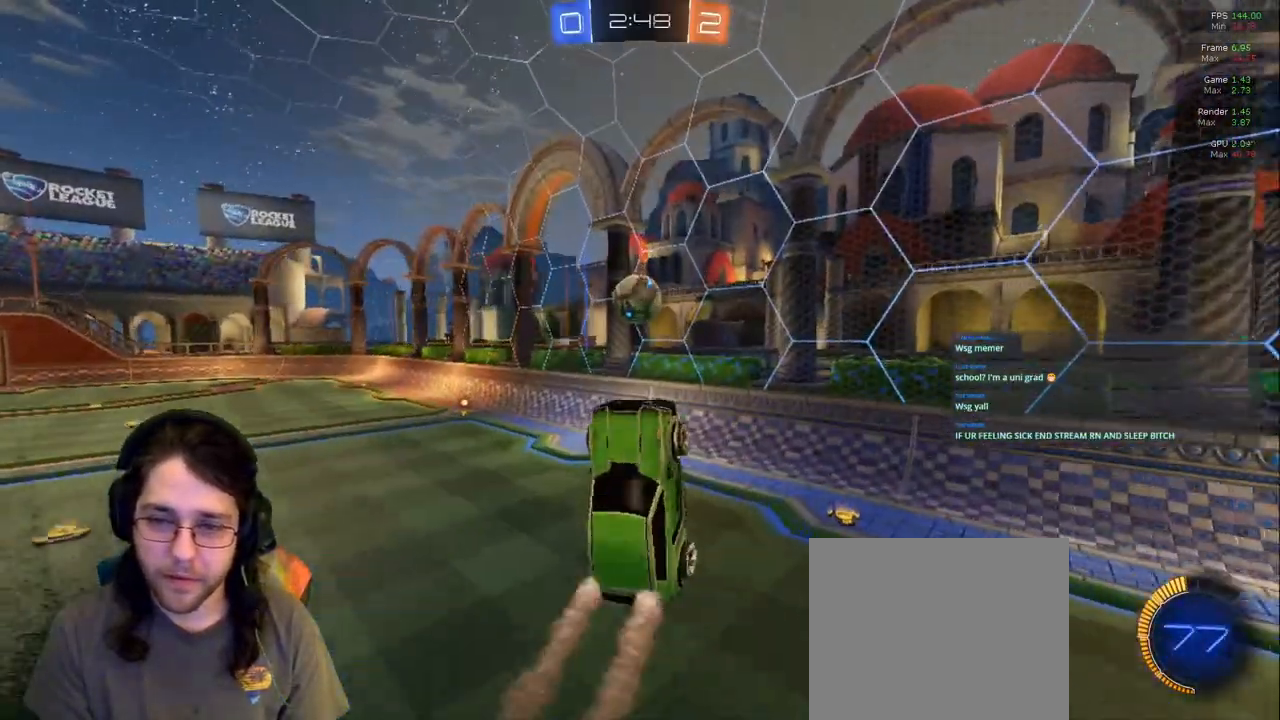
Gameplay with a controller (PlayStation layout); each line is a JSON object with the inputs held at the frame after it (dt_ms = milliseconds from this image to that frame). "events" lists button and stick changes between this image and that frame as [ms after this image, input, new state], when the widget could be followed in between. Not read: CIRCLE L3 R3.
{"dt_ms": 500, "buttons": [], "left_stick": "center", "right_stick": "center", "events": [[200, "left_stick", "up-left"], [367, "left_stick", "center"]]}
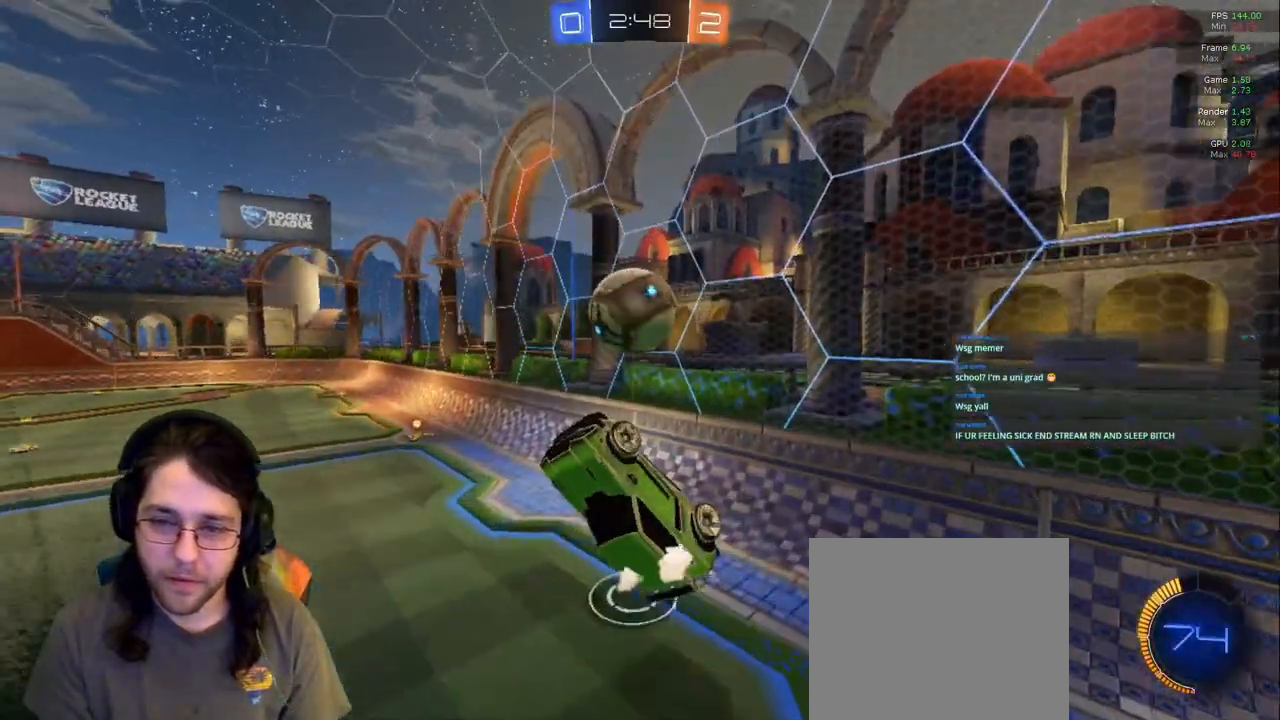
{"dt_ms": 1000, "buttons": ["R2"], "left_stick": "up-right", "right_stick": "center", "events": [[67, "left_stick", "up-left"], [283, "R1", "down"], [417, "left_stick", "center"], [500, "left_stick", "up"], [533, "R2", "down"], [533, "left_stick", "up-left"], [583, "R1", "up"], [700, "left_stick", "up-right"], [717, "L1", "down"], [817, "R1", "down"], [850, "L1", "up"], [1000, "R1", "up"]]}
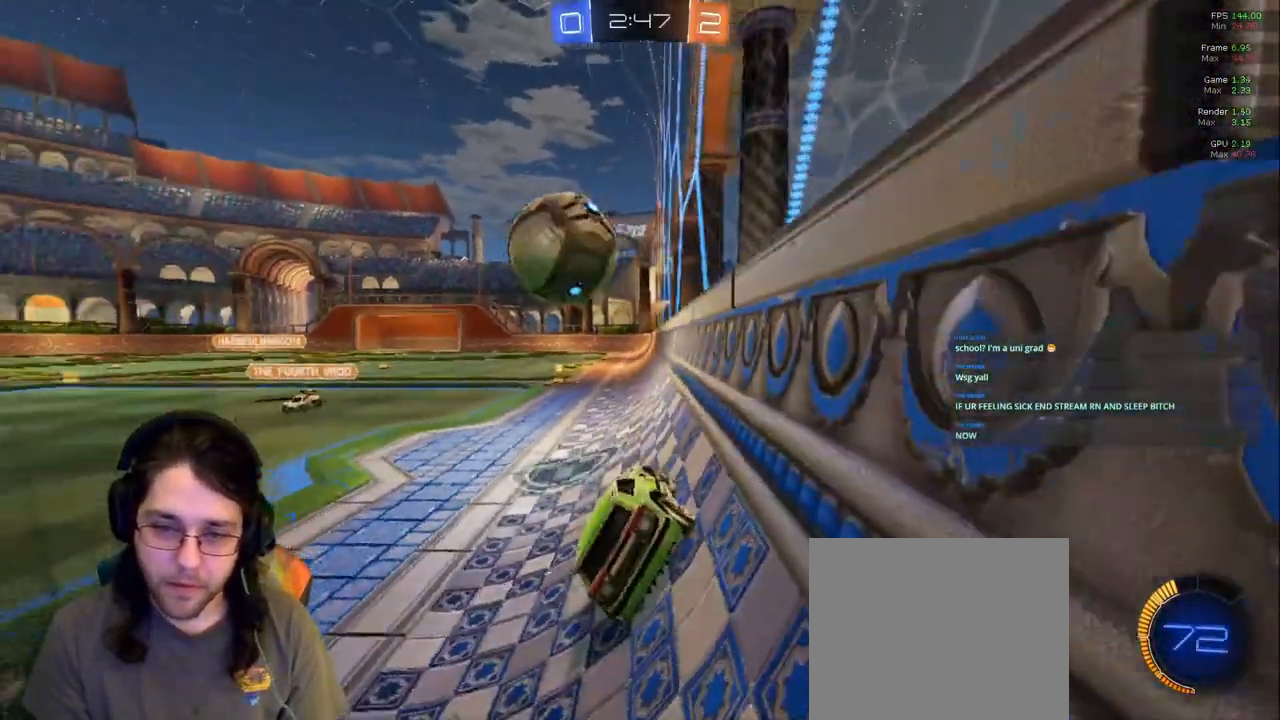
{"dt_ms": 500, "buttons": ["R2"], "left_stick": "center", "right_stick": "center", "events": [[67, "left_stick", "center"], [117, "left_stick", "left"], [450, "left_stick", "center"]]}
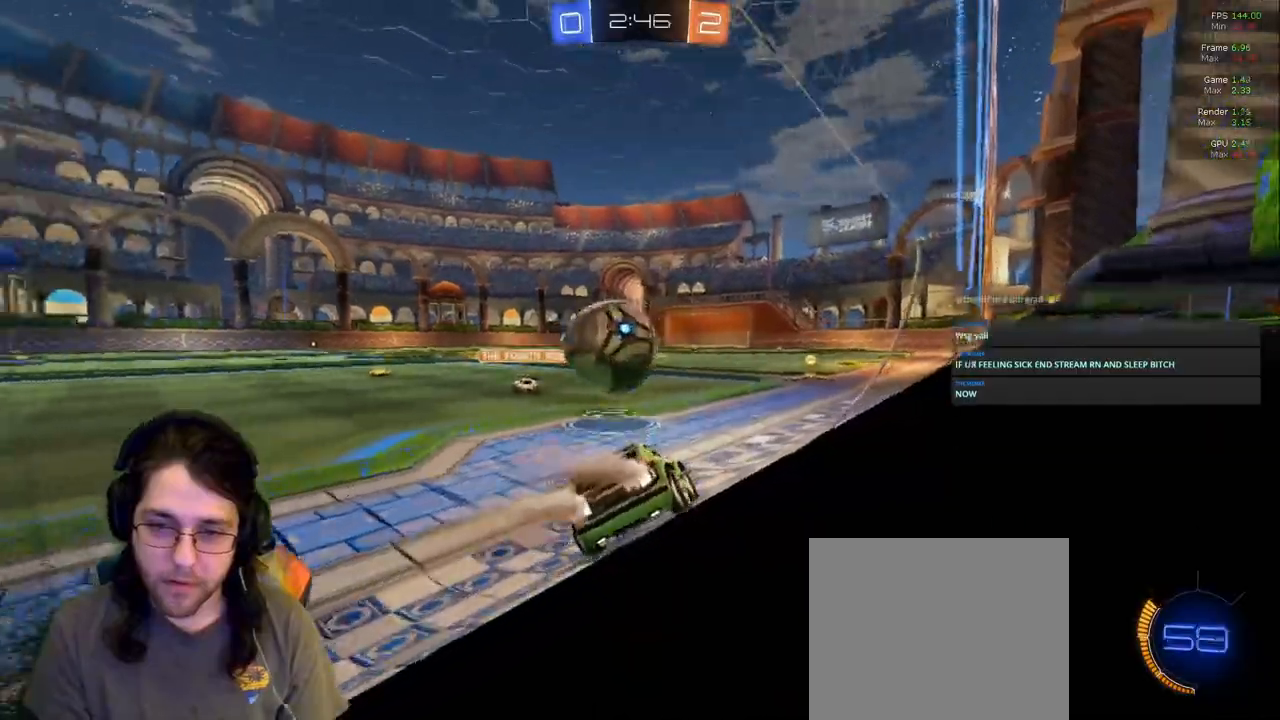
{"dt_ms": 500, "buttons": ["R2"], "left_stick": "center", "right_stick": "center"}
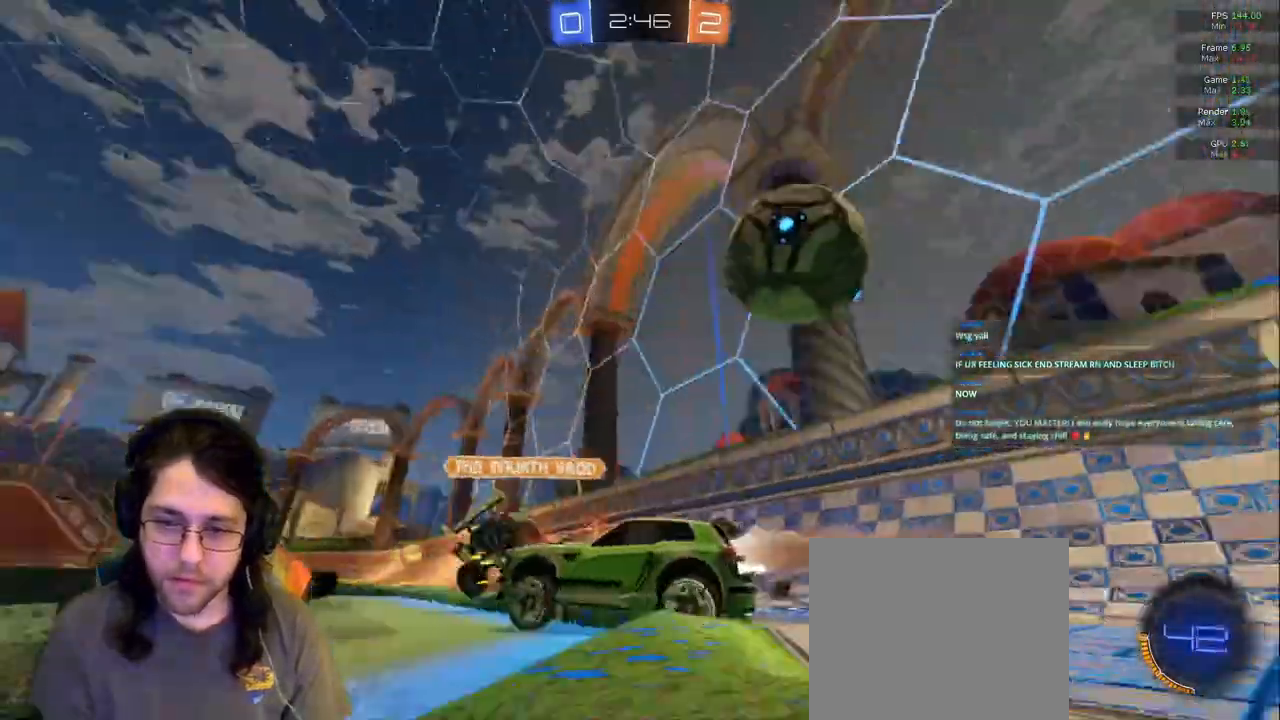
{"dt_ms": 500, "buttons": ["R2"], "left_stick": "left", "right_stick": "center", "events": [[17, "left_stick", "right"], [483, "left_stick", "left"]]}
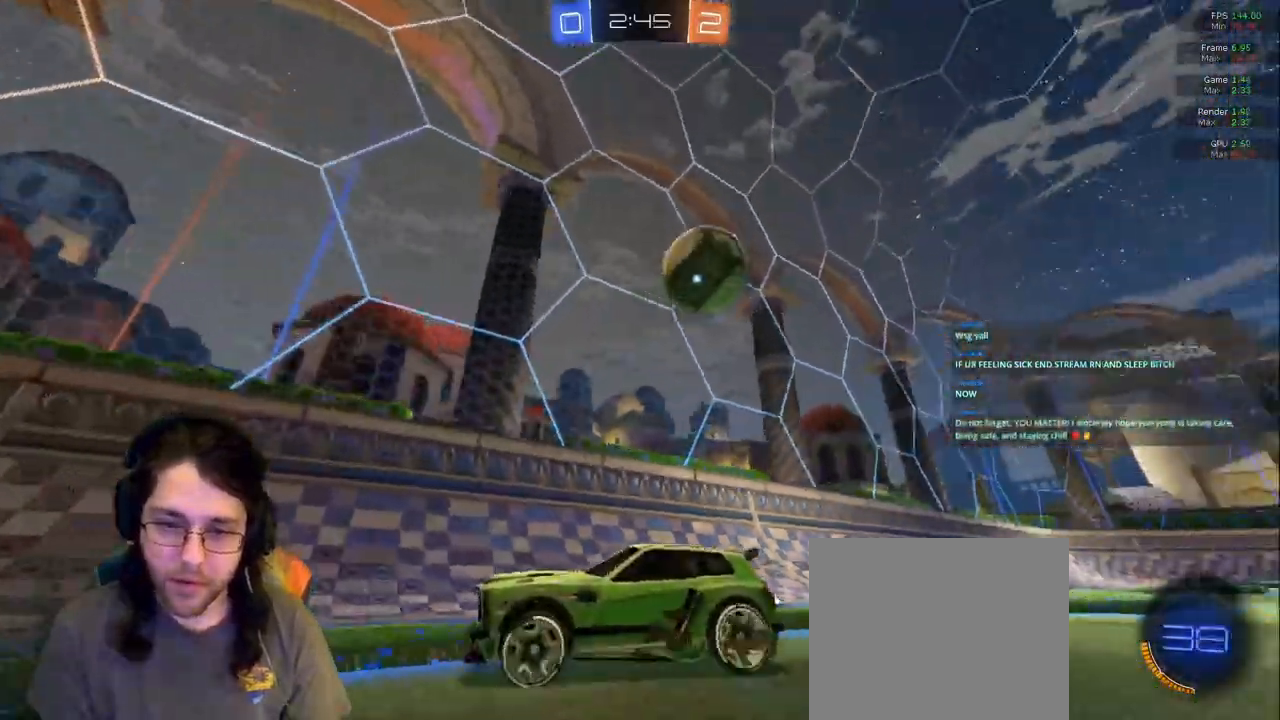
{"dt_ms": 500, "buttons": ["R2"], "left_stick": "center", "right_stick": "center", "events": [[50, "TRIANGLE", "down"], [183, "TRIANGLE", "up"], [250, "left_stick", "center"]]}
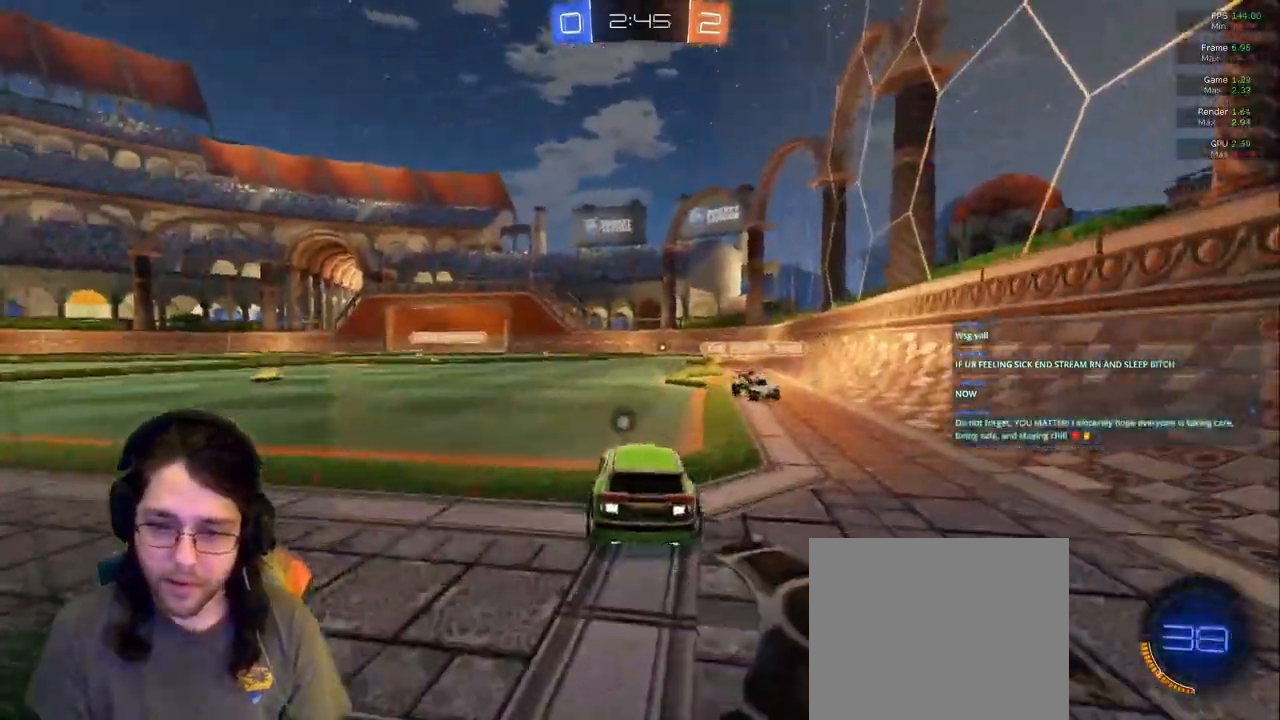
{"dt_ms": 1000, "buttons": ["R2"], "left_stick": "center", "right_stick": "center"}
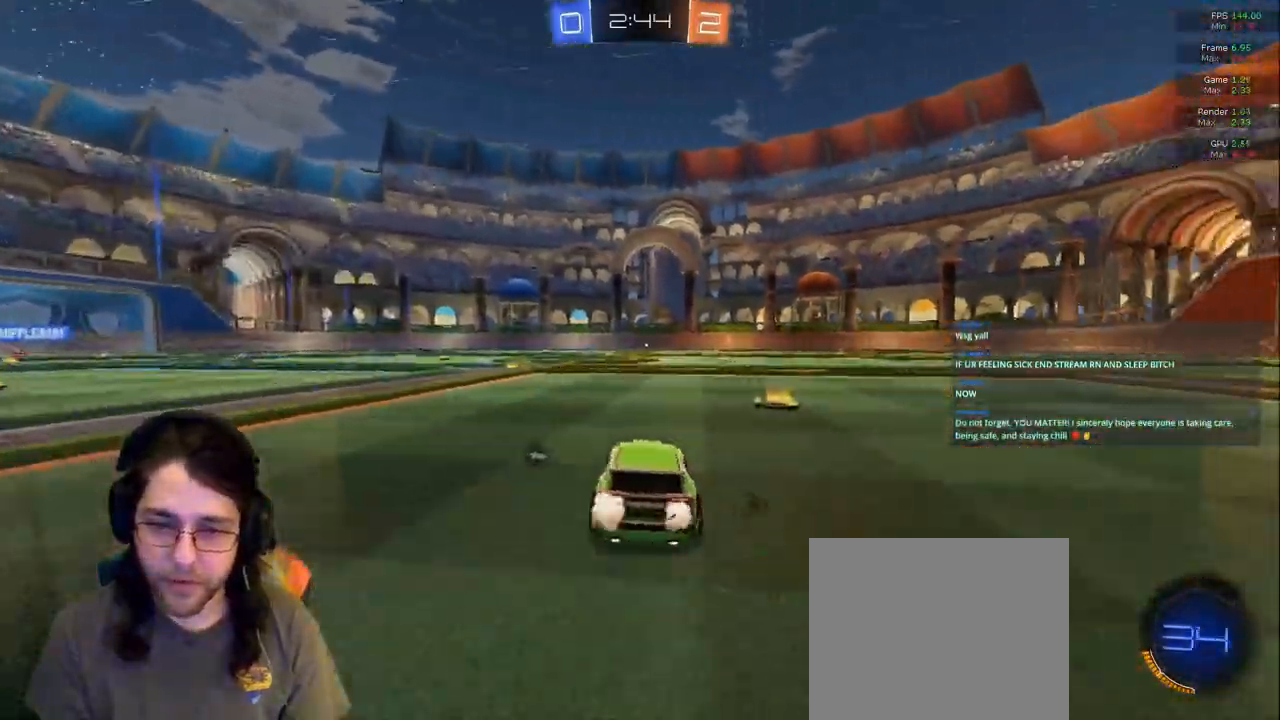
{"dt_ms": 500, "buttons": ["R1", "R2"], "left_stick": "center", "right_stick": "center", "events": [[50, "left_stick", "up-left"], [250, "R1", "down"], [417, "left_stick", "center"]]}
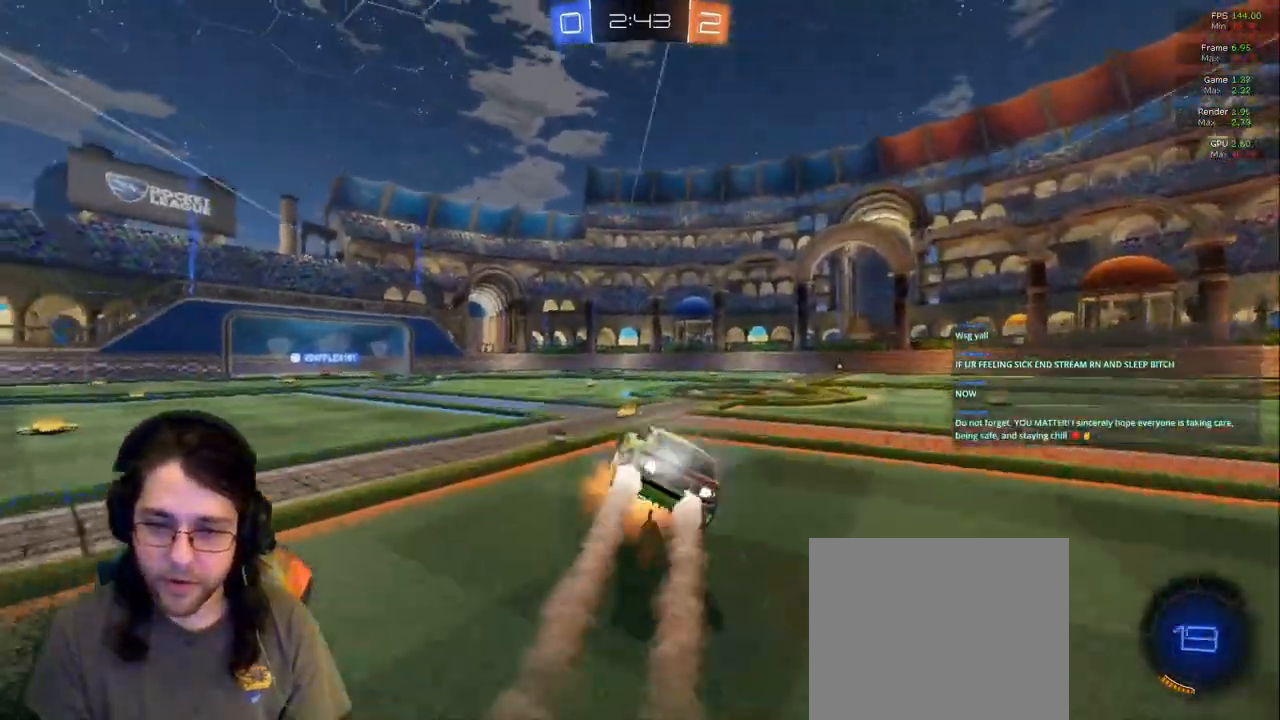
{"dt_ms": 500, "buttons": ["R1", "R2"], "left_stick": "center", "right_stick": "center", "events": [[150, "TRIANGLE", "down"], [383, "TRIANGLE", "up"]]}